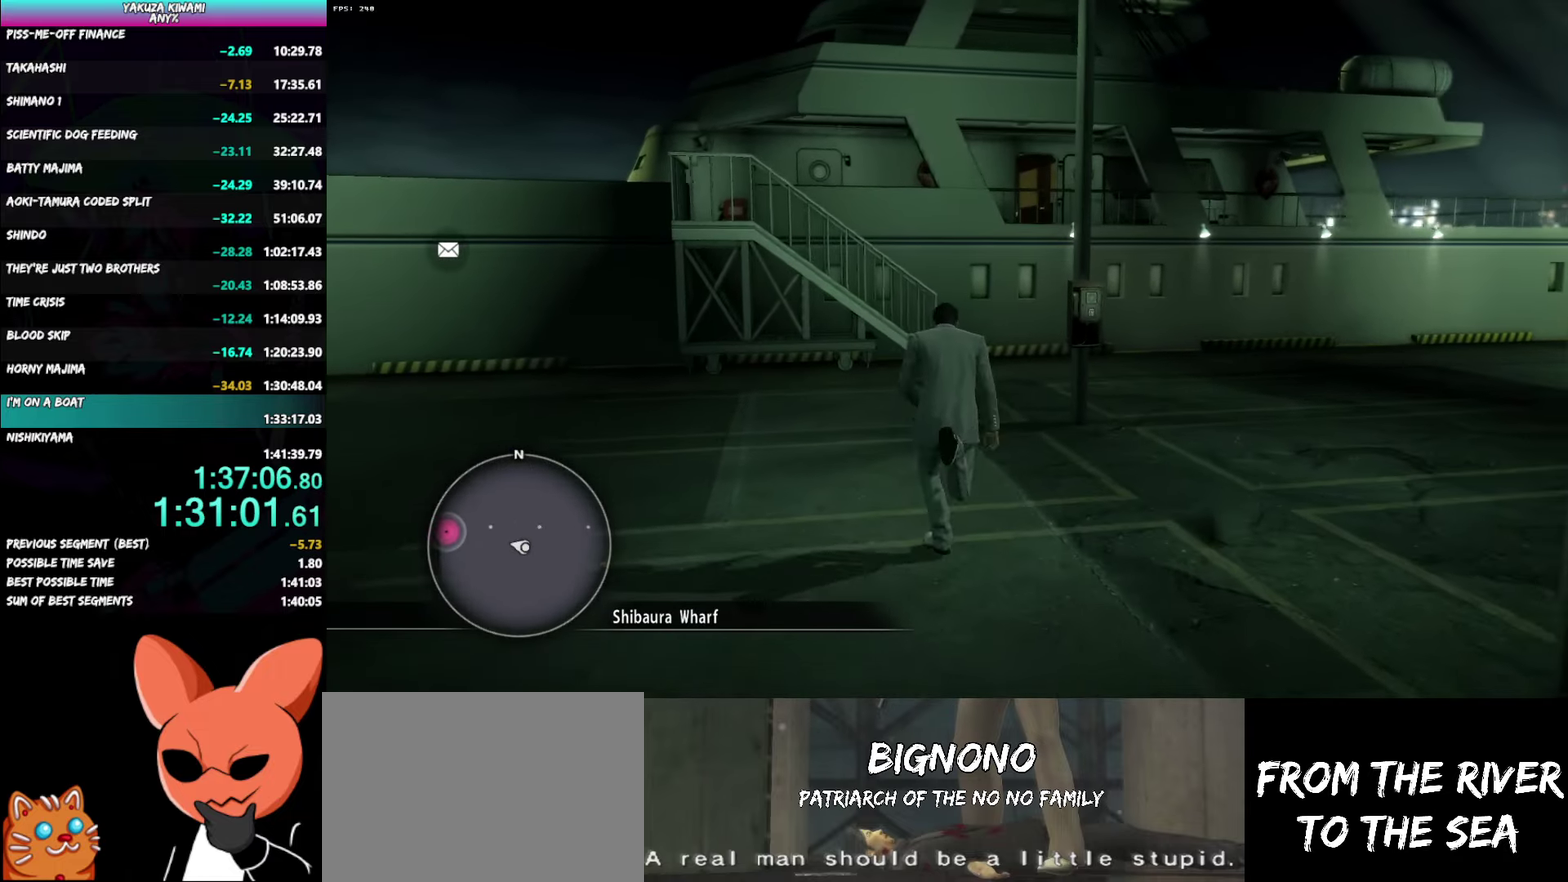
Gameplay with a controller (Xbox layout); each line is a JSON object with the inputs held at the frame after it. "events" lists button and stick changes between this image and that frame as [ms after this image, input, new state], when the widget could be followed in between. Not read: START TOUCHPAD.
{"buttons": ["A"], "left_stick": "up", "right_stick": "left", "events": [[467, "right_stick", "left"]]}
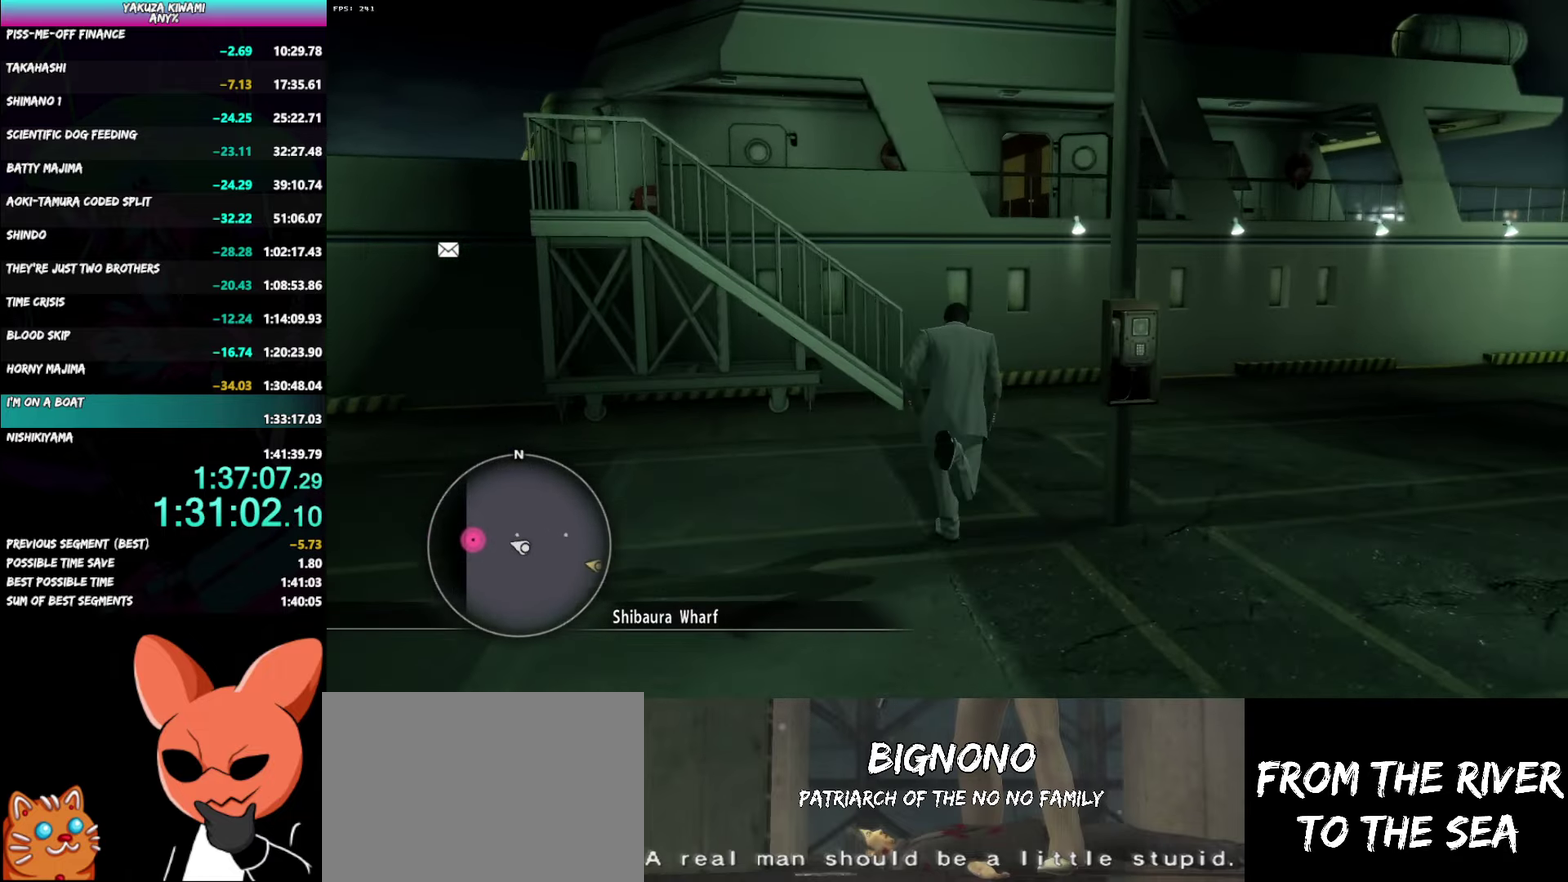
{"buttons": ["A"], "left_stick": "up-left", "right_stick": "left", "events": [[367, "left_stick", "up-left"]]}
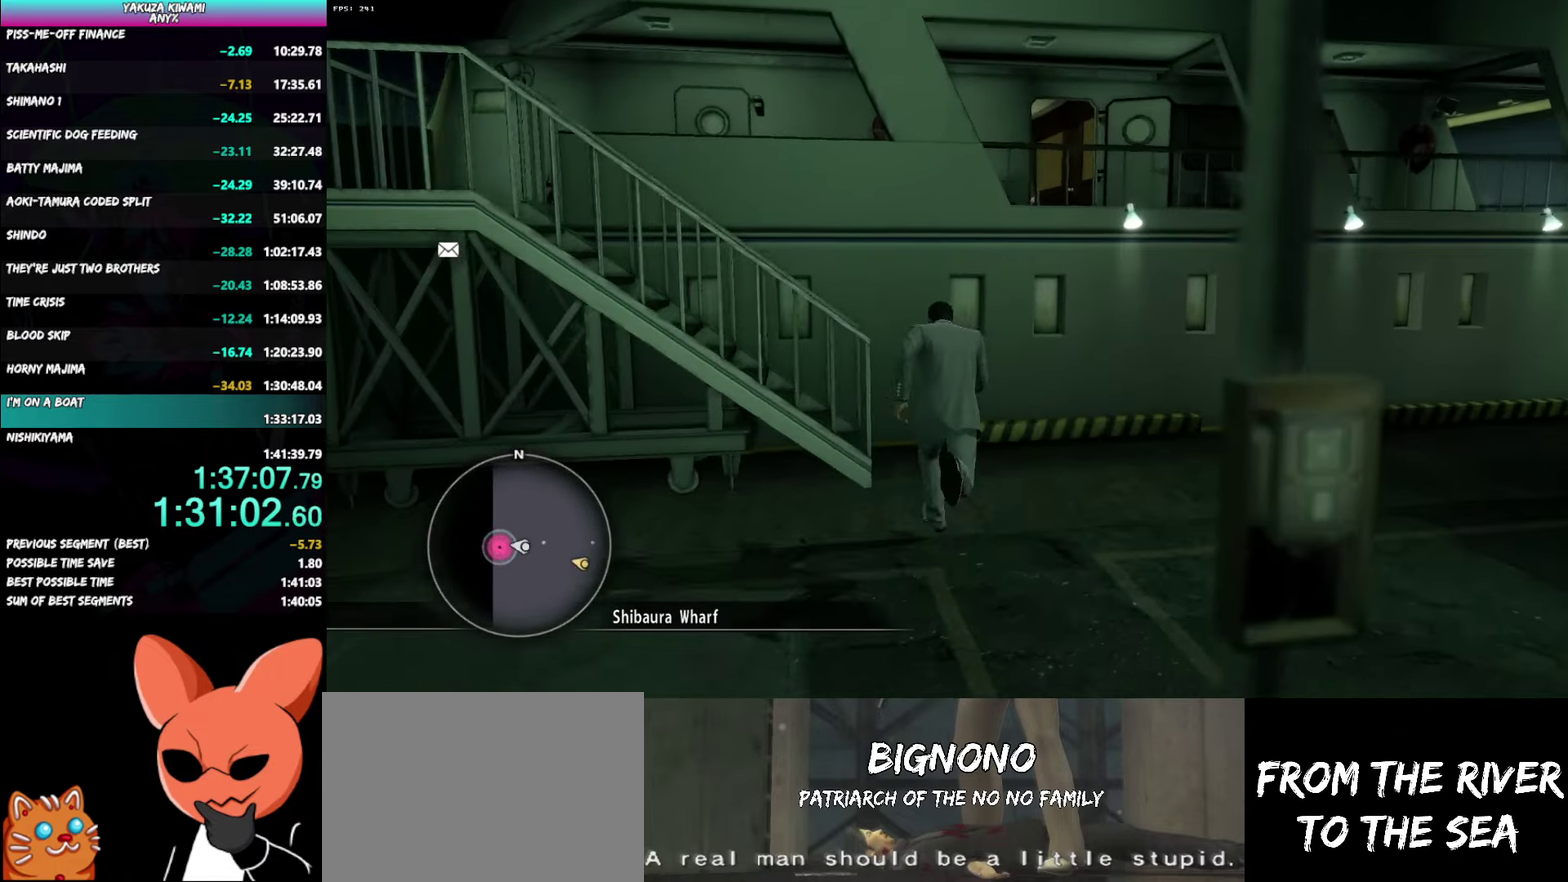
{"buttons": [], "left_stick": "center", "right_stick": "center", "events": [[50, "left_stick", "up"], [233, "left_stick", "up-left"], [317, "left_stick", "center"], [367, "left_stick", "up-left"], [417, "right_stick", "center"], [450, "A", "up"], [500, "left_stick", "center"]]}
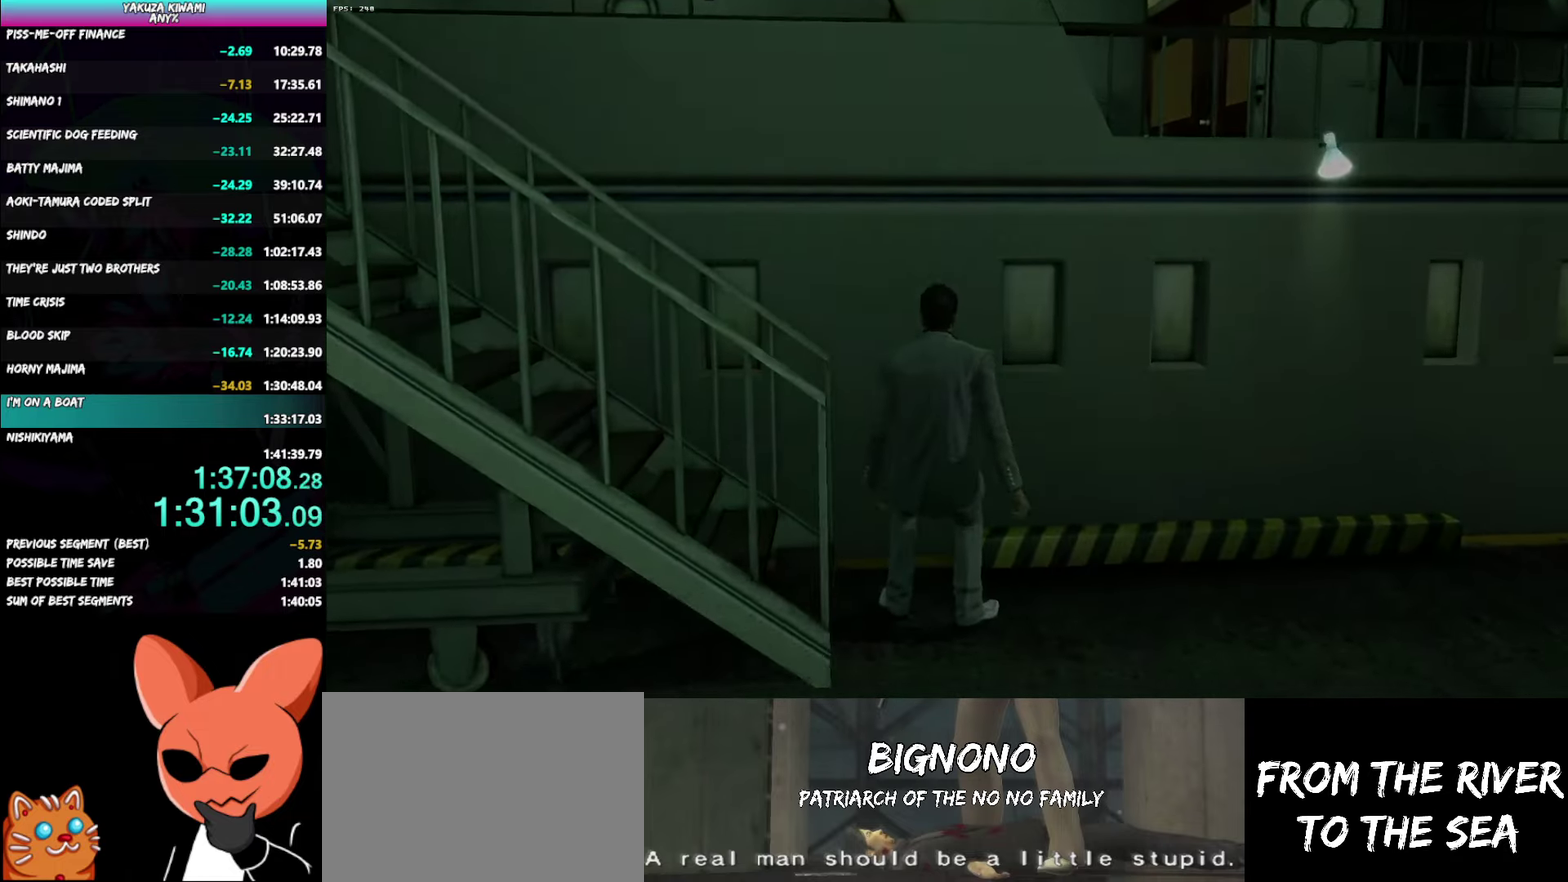
{"buttons": [], "left_stick": "center", "right_stick": "center", "events": []}
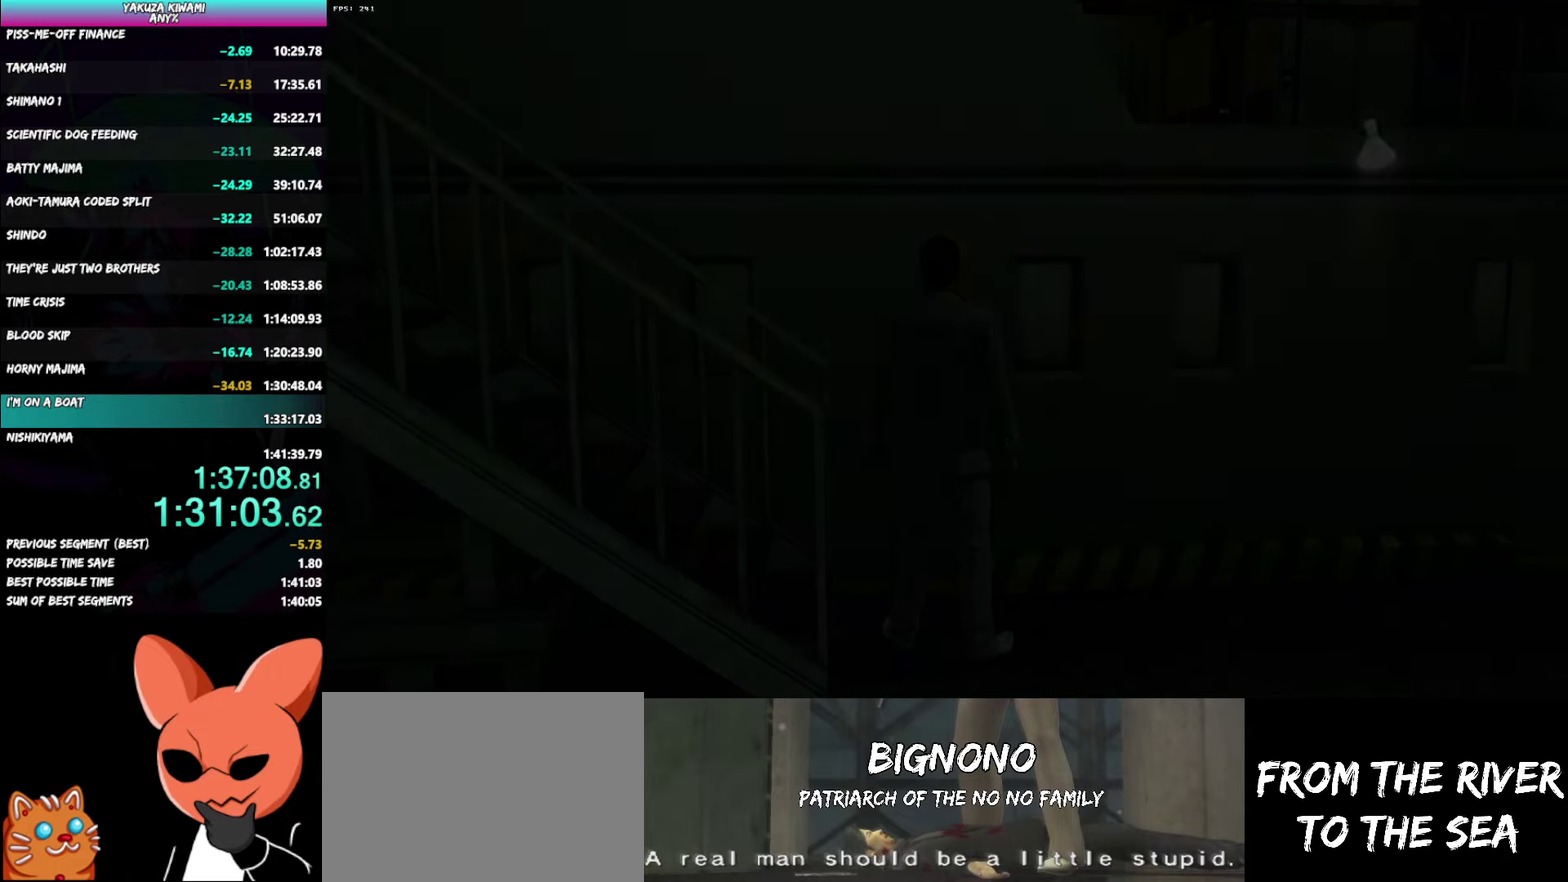
{"buttons": ["DPAD_LEFT"], "left_stick": "center", "right_stick": "center", "events": [[383, "DPAD_LEFT", "down"]]}